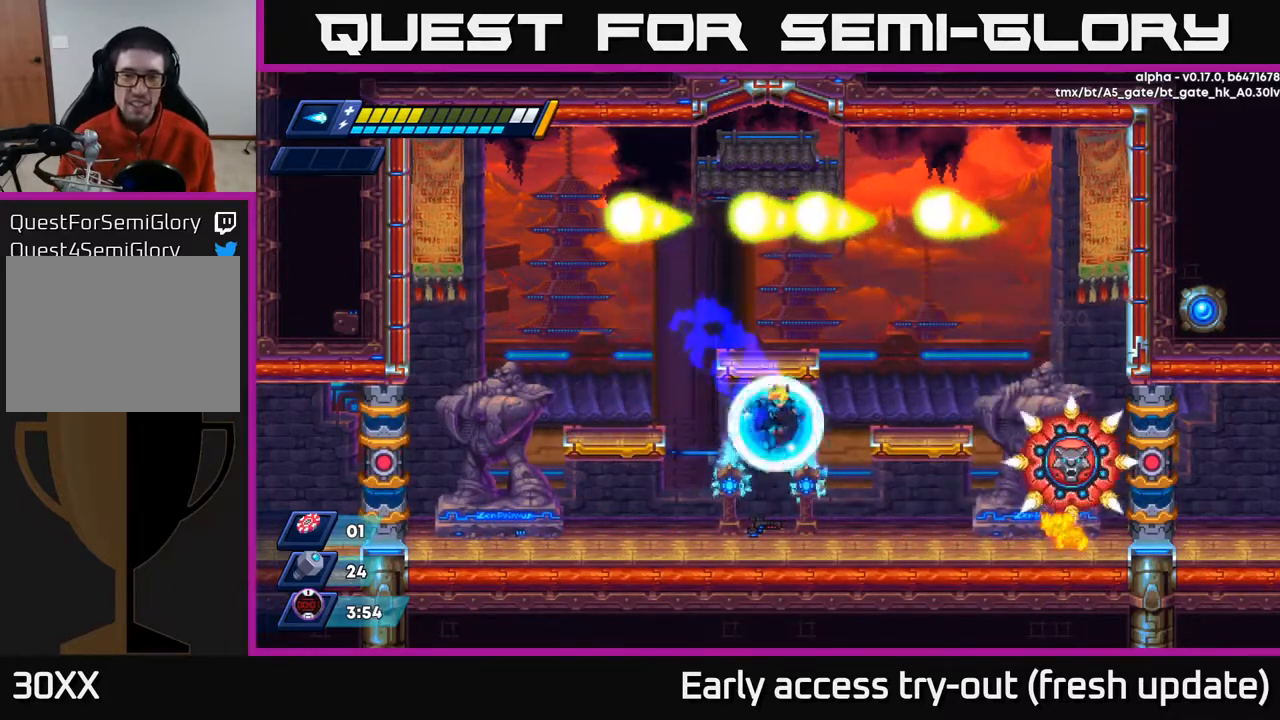
Gameplay with a controller (Xbox layout); each line is a JSON object with the inputs held at the frame after it. "events" lists button and stick changes between this image and that frame as [ms after this image, input, new state], when the widget could be followed in between.
{"buttons": ["X"], "left_stick": "center", "right_stick": "center", "events": [[317, "A", "down"], [317, "R2", "down"], [450, "X", "down"], [467, "A", "up"], [467, "R2", "up"], [483, "DPAD_RIGHT", "up"]]}
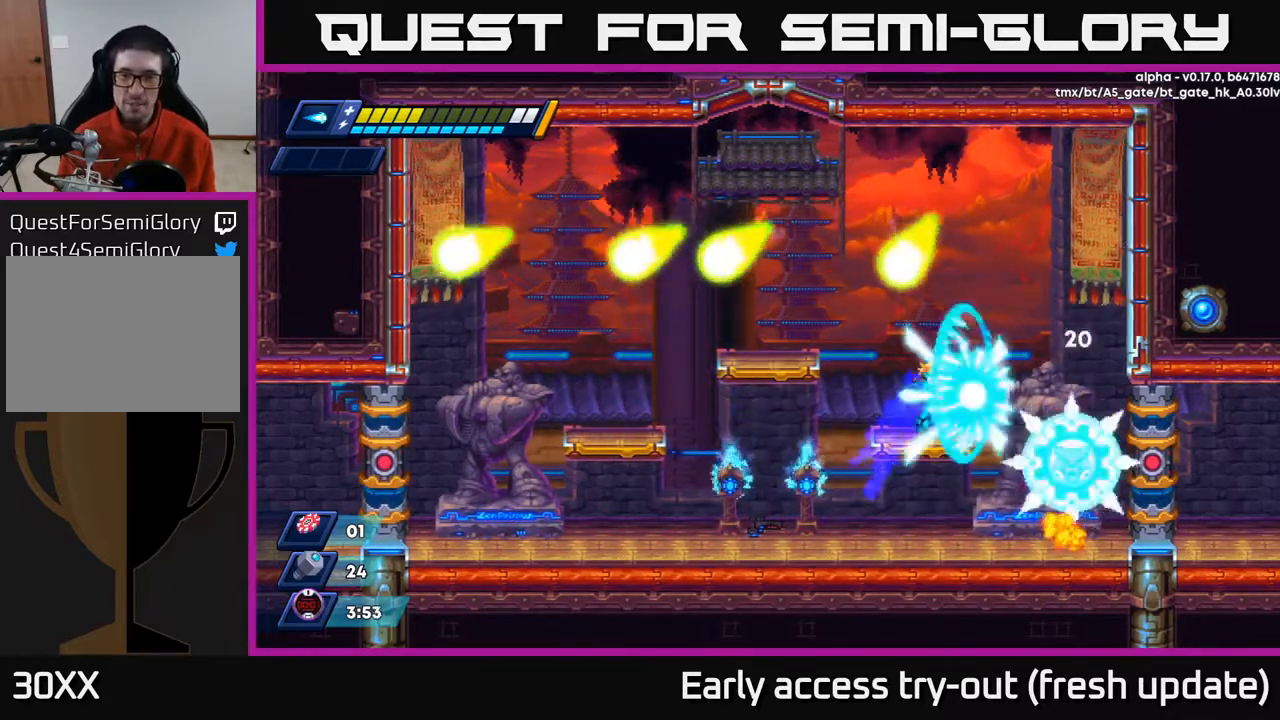
{"buttons": [], "left_stick": "center", "right_stick": "center", "events": [[33, "X", "up"], [83, "X", "down"], [133, "X", "up"], [200, "X", "down"], [267, "X", "up"], [317, "X", "down"], [383, "X", "up"]]}
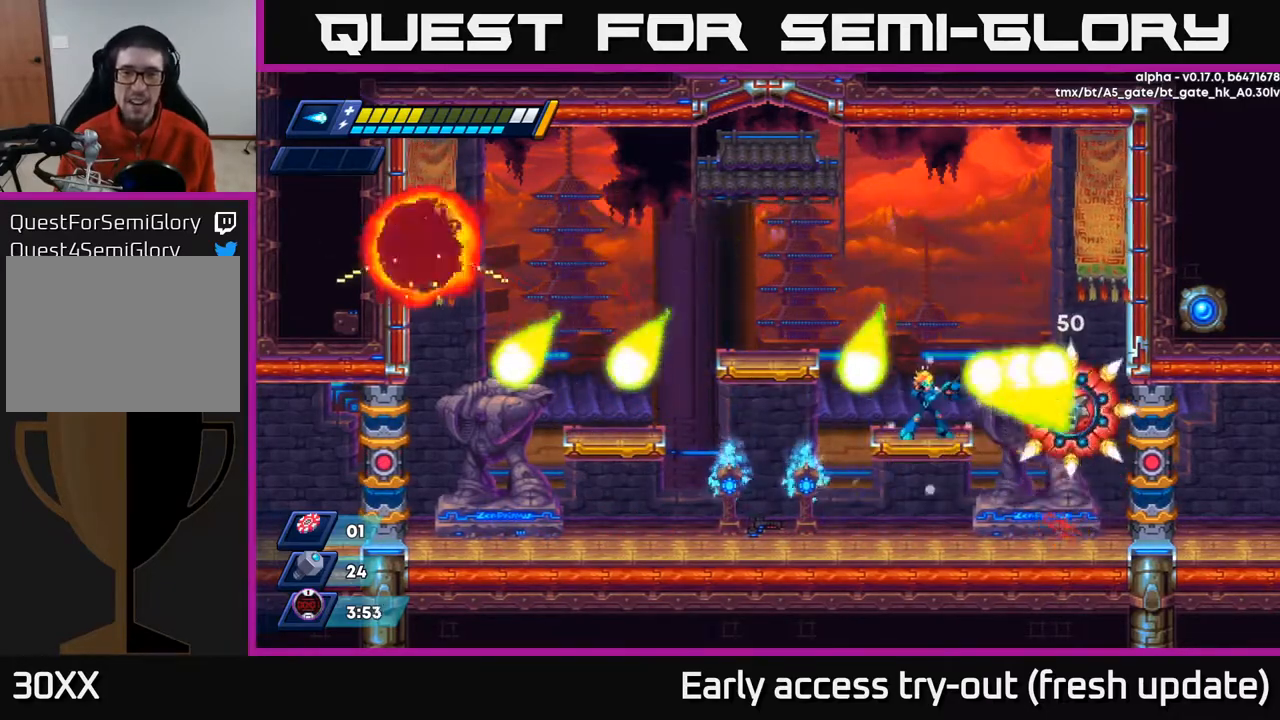
{"buttons": ["DPAD_LEFT"], "left_stick": "center", "right_stick": "center", "events": [[67, "A", "down"], [83, "R2", "down"], [100, "DPAD_LEFT", "down"], [367, "A", "up"], [383, "R2", "up"]]}
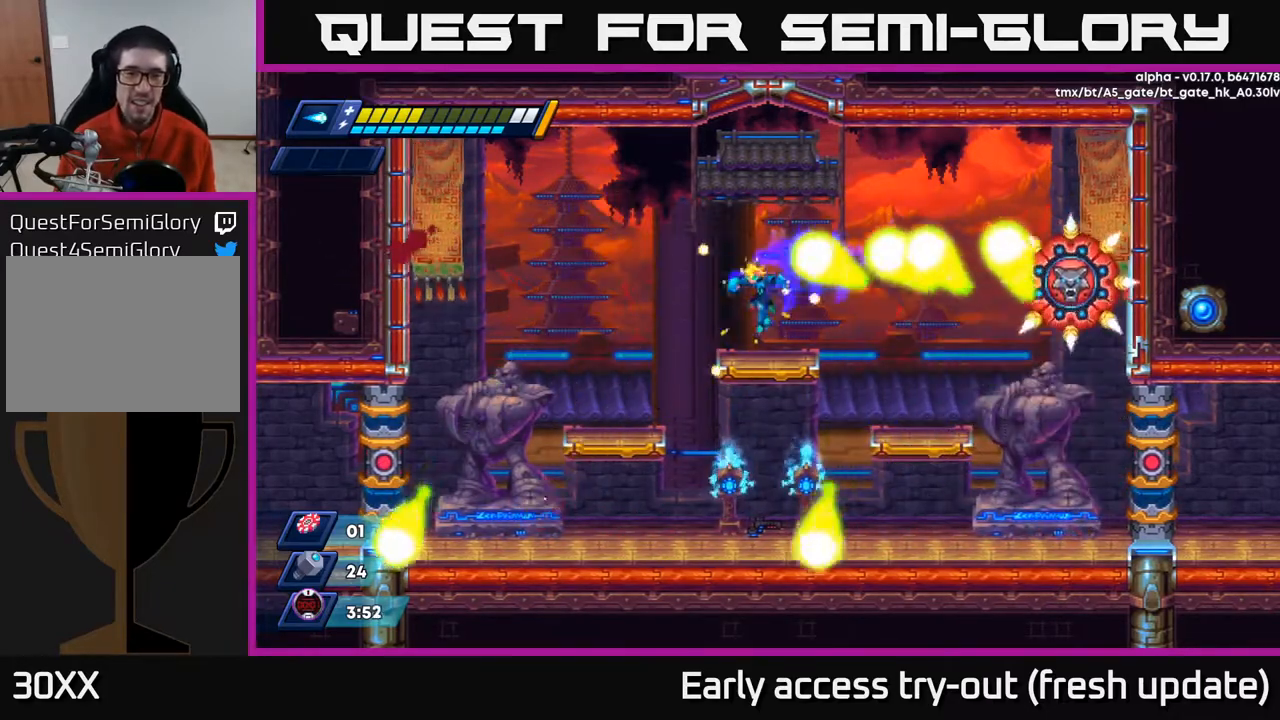
{"buttons": ["DPAD_RIGHT"], "left_stick": "center", "right_stick": "center", "events": [[150, "DPAD_LEFT", "up"], [233, "DPAD_RIGHT", "down"], [400, "DPAD_RIGHT", "up"], [500, "DPAD_RIGHT", "down"]]}
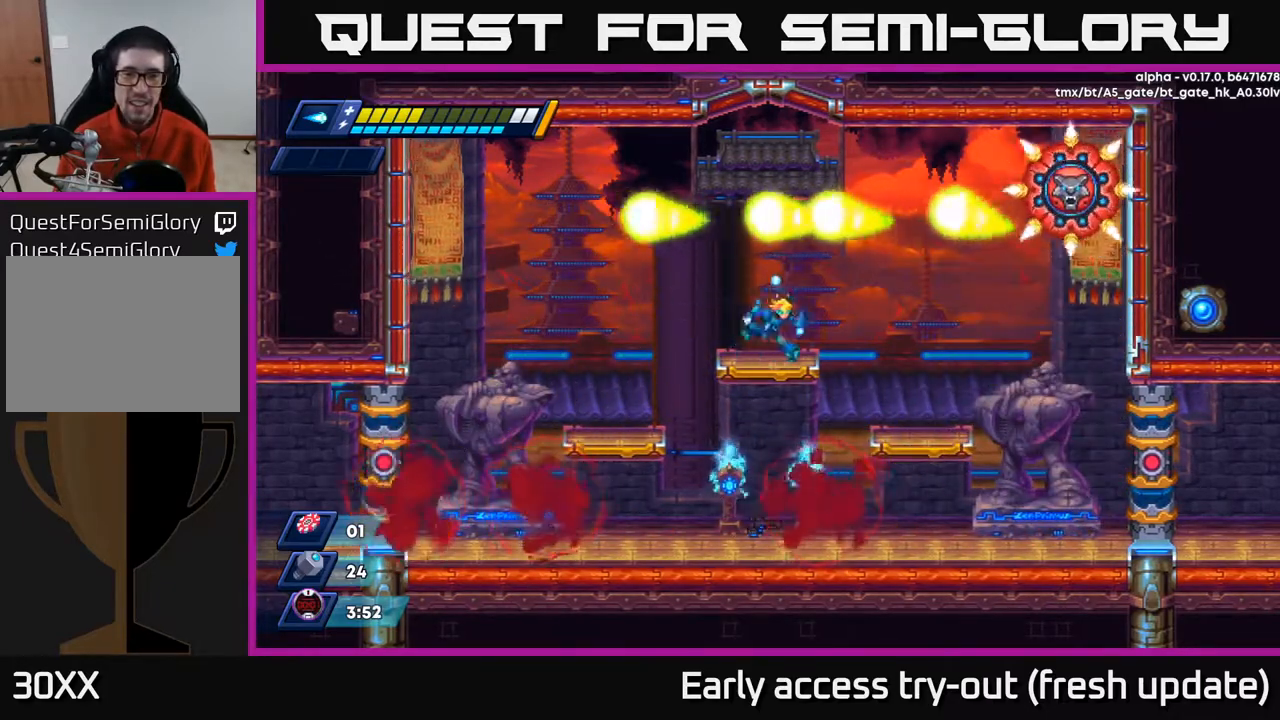
{"buttons": [], "left_stick": "center", "right_stick": "center", "events": [[250, "DPAD_RIGHT", "up"], [300, "A", "down"], [400, "X", "down"], [450, "A", "up"], [483, "X", "up"]]}
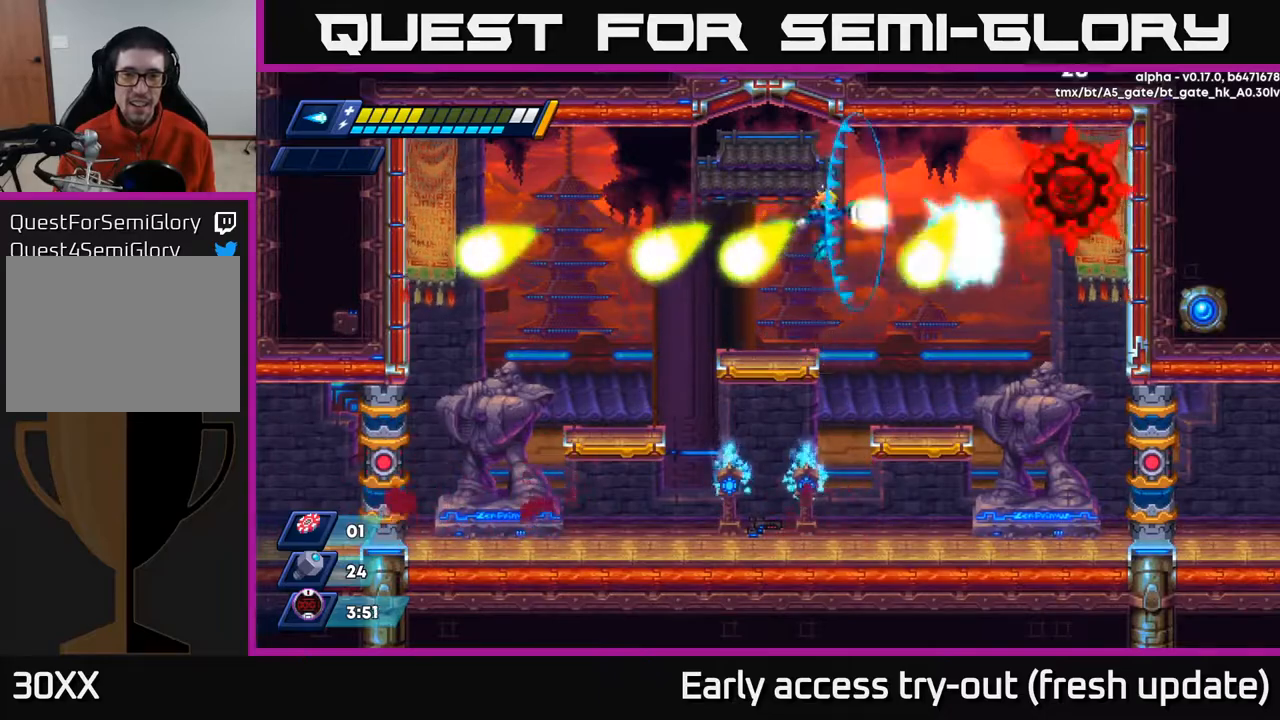
{"buttons": ["A", "DPAD_RIGHT"], "left_stick": "center", "right_stick": "center", "events": [[33, "X", "down"], [100, "X", "up"], [150, "X", "down"], [217, "X", "up"], [233, "DPAD_LEFT", "down"], [383, "DPAD_LEFT", "up"], [400, "A", "down"], [500, "DPAD_RIGHT", "down"]]}
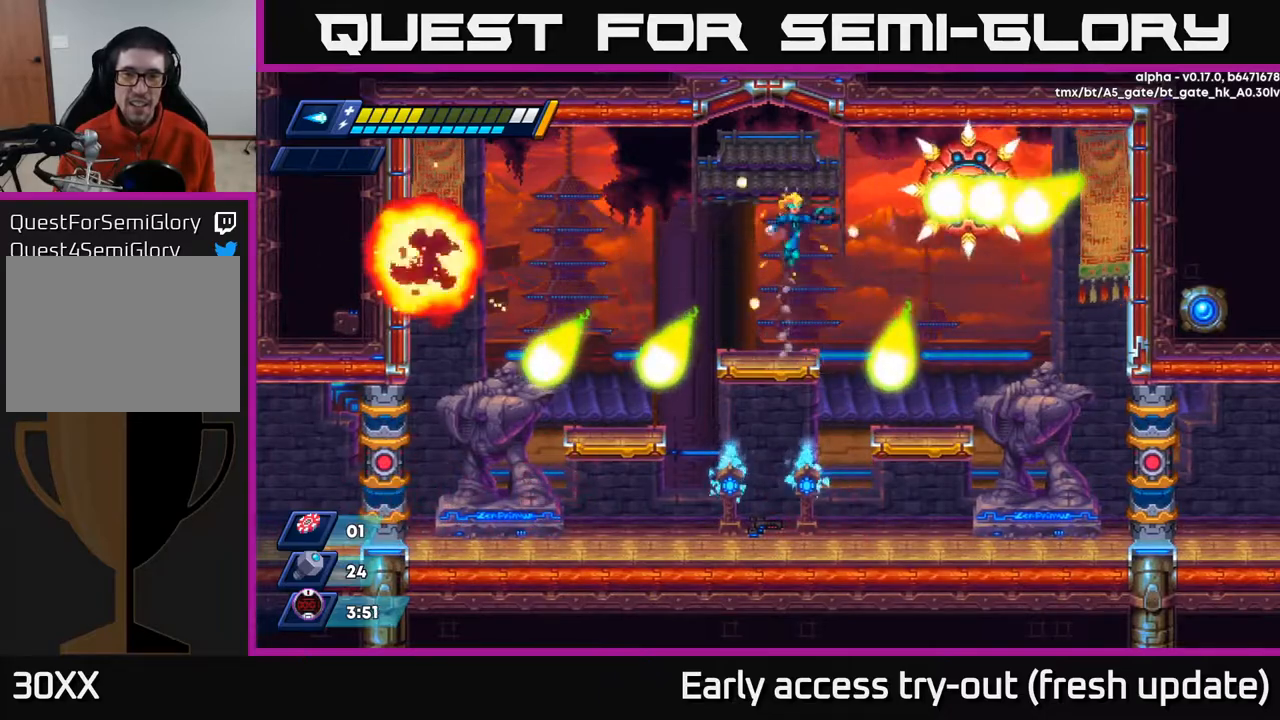
{"buttons": [], "left_stick": "center", "right_stick": "center", "events": [[50, "X", "down"], [83, "A", "up"], [83, "DPAD_RIGHT", "up"], [167, "DPAD_LEFT", "down"], [217, "X", "up"], [417, "DPAD_LEFT", "up"]]}
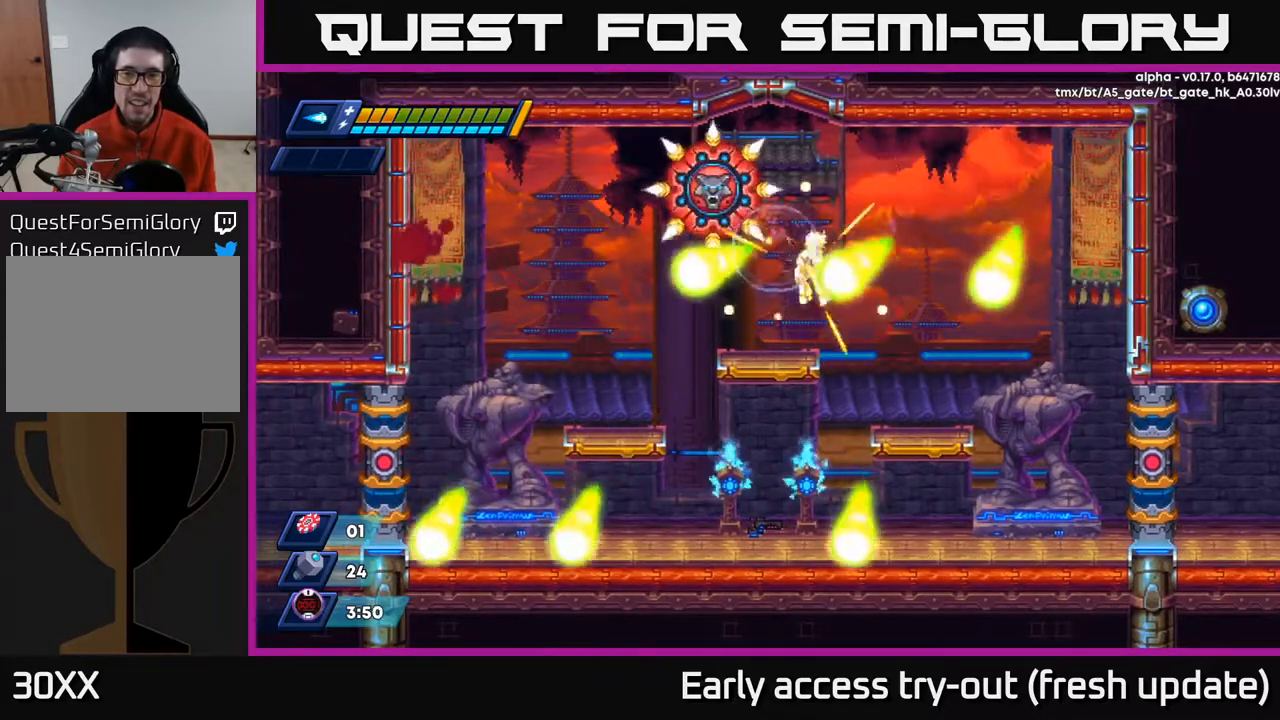
{"buttons": ["A"], "left_stick": "center", "right_stick": "center", "events": [[133, "DPAD_LEFT", "down"], [250, "A", "down"], [450, "DPAD_LEFT", "up"]]}
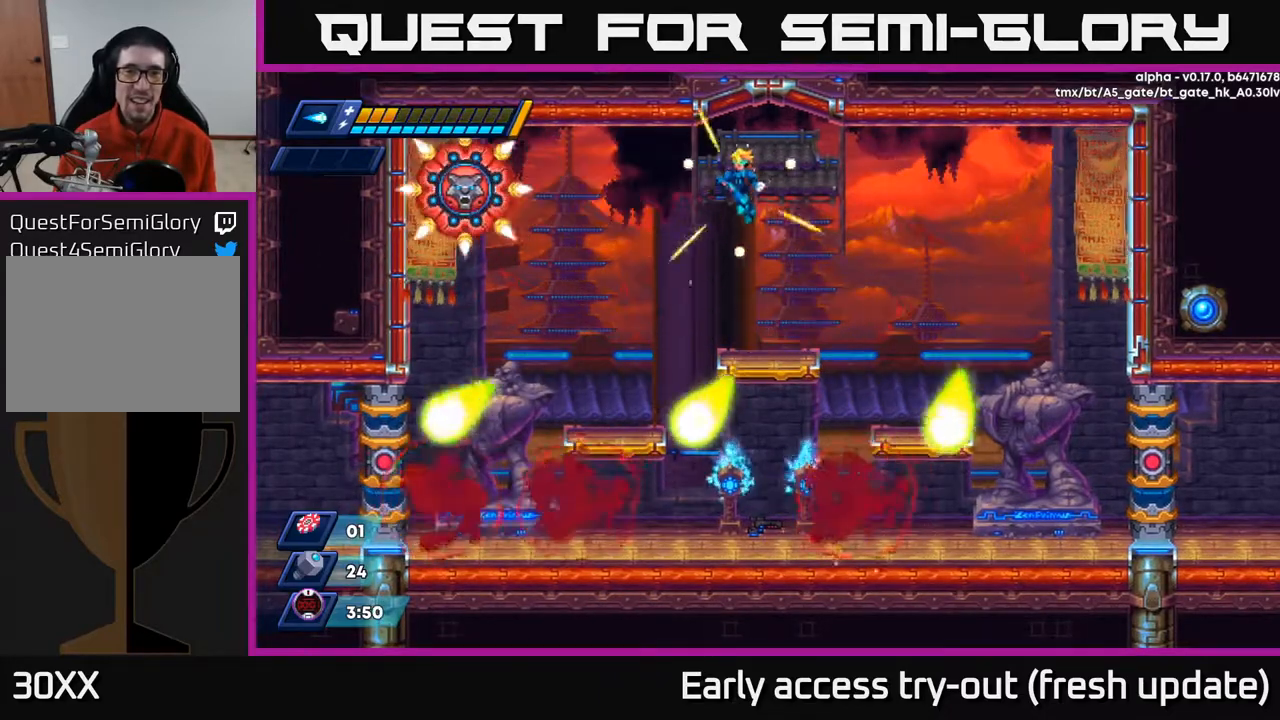
{"buttons": ["A", "X"], "left_stick": "center", "right_stick": "center", "events": [[83, "A", "up"], [83, "X", "down"], [133, "X", "up"], [183, "X", "down"], [250, "X", "up"], [317, "X", "down"], [383, "X", "up"], [433, "A", "down"], [500, "X", "down"]]}
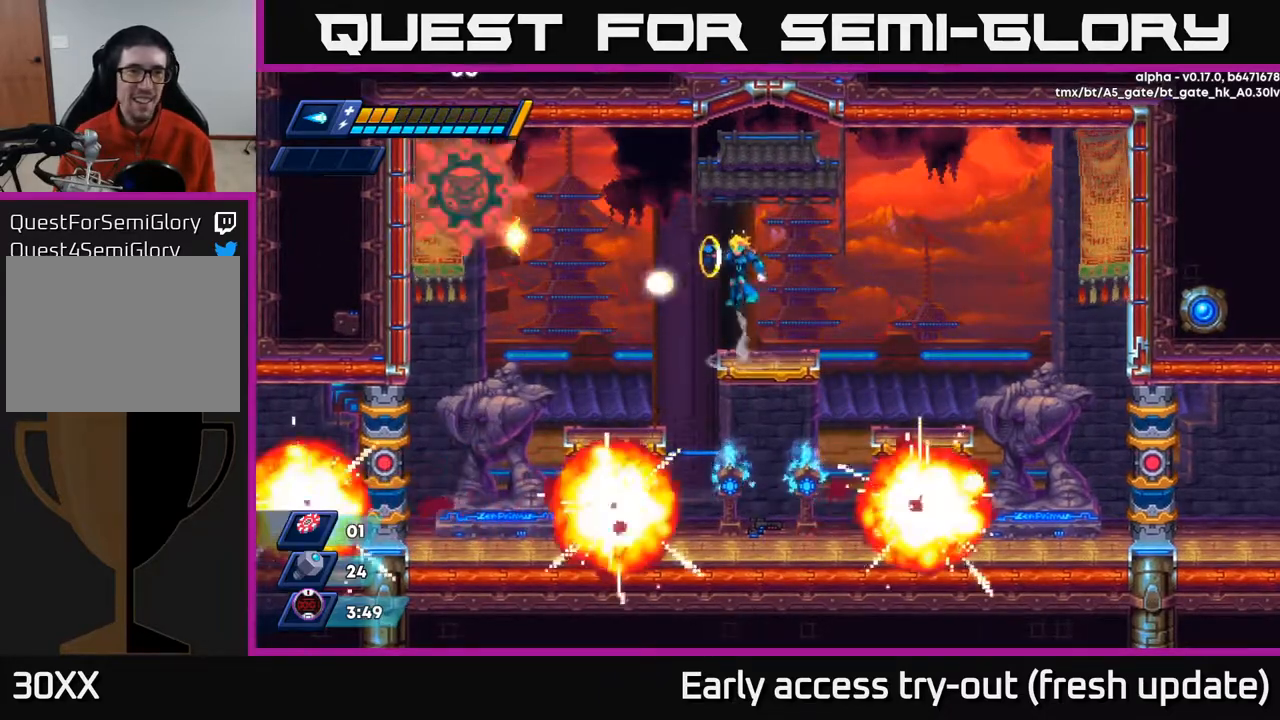
{"buttons": ["X"], "left_stick": "center", "right_stick": "center", "events": [[33, "A", "up"], [50, "X", "up"], [117, "X", "down"], [167, "X", "up"], [233, "X", "down"], [300, "X", "up"], [367, "X", "down"], [450, "X", "up"], [500, "X", "down"]]}
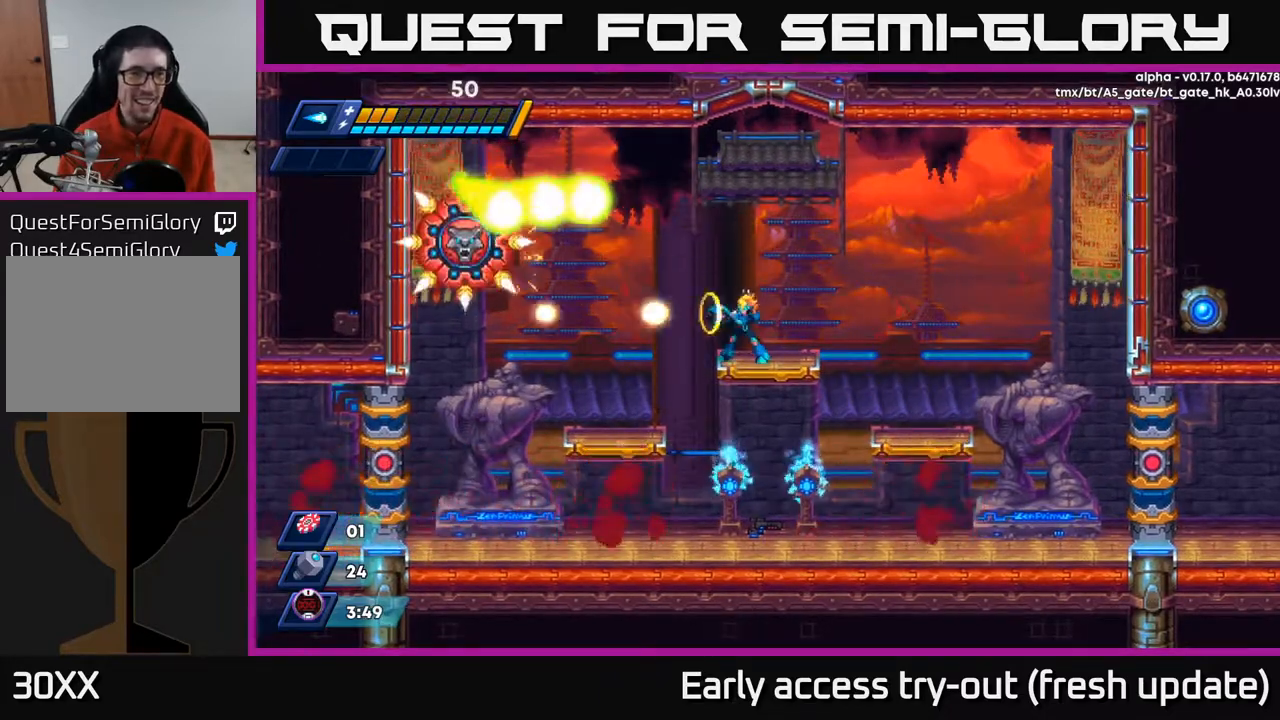
{"buttons": ["X", "DPAD_LEFT"], "left_stick": "center", "right_stick": "center", "events": [[17, "DPAD_DOWN", "down"], [83, "A", "down"], [100, "X", "up"], [200, "A", "up"], [267, "DPAD_DOWN", "up"], [500, "DPAD_LEFT", "down"], [500, "X", "down"]]}
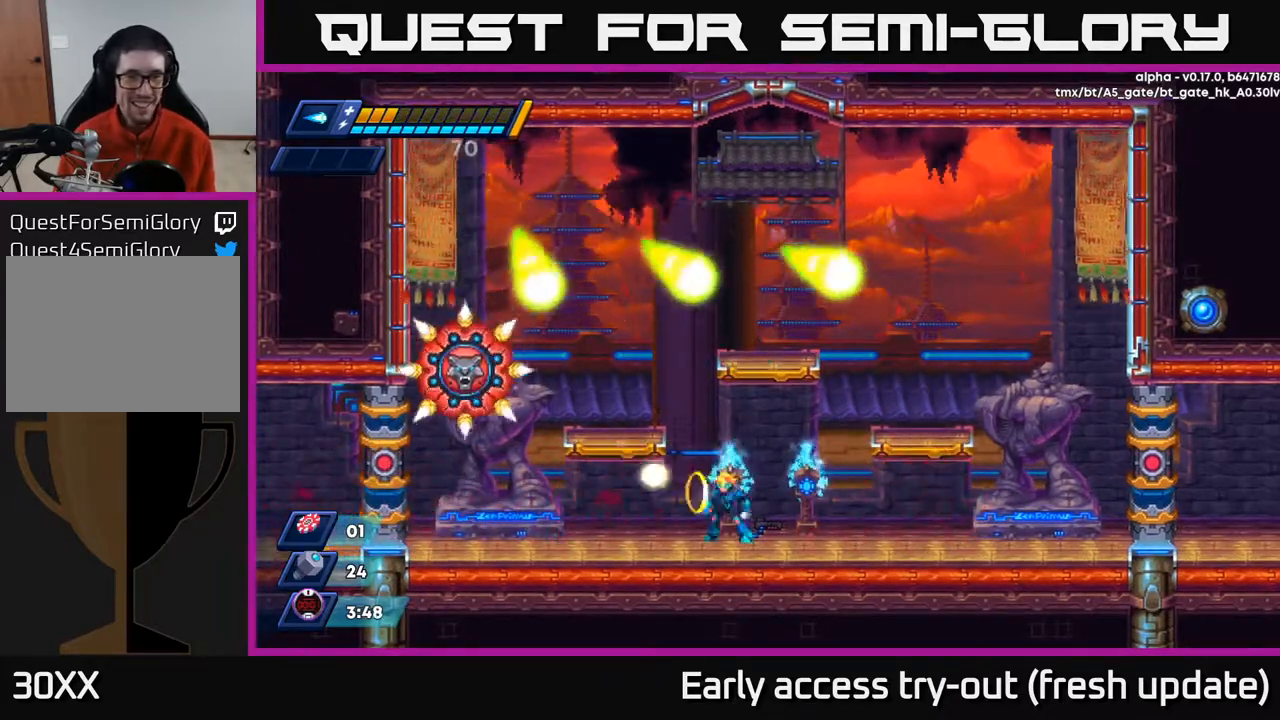
{"buttons": [], "left_stick": "center", "right_stick": "center", "events": [[33, "X", "up"], [50, "DPAD_LEFT", "up"], [100, "X", "down"], [133, "X", "up"], [200, "X", "down"], [250, "X", "up"], [300, "X", "down"], [350, "X", "up"], [417, "X", "down"], [450, "X", "up"]]}
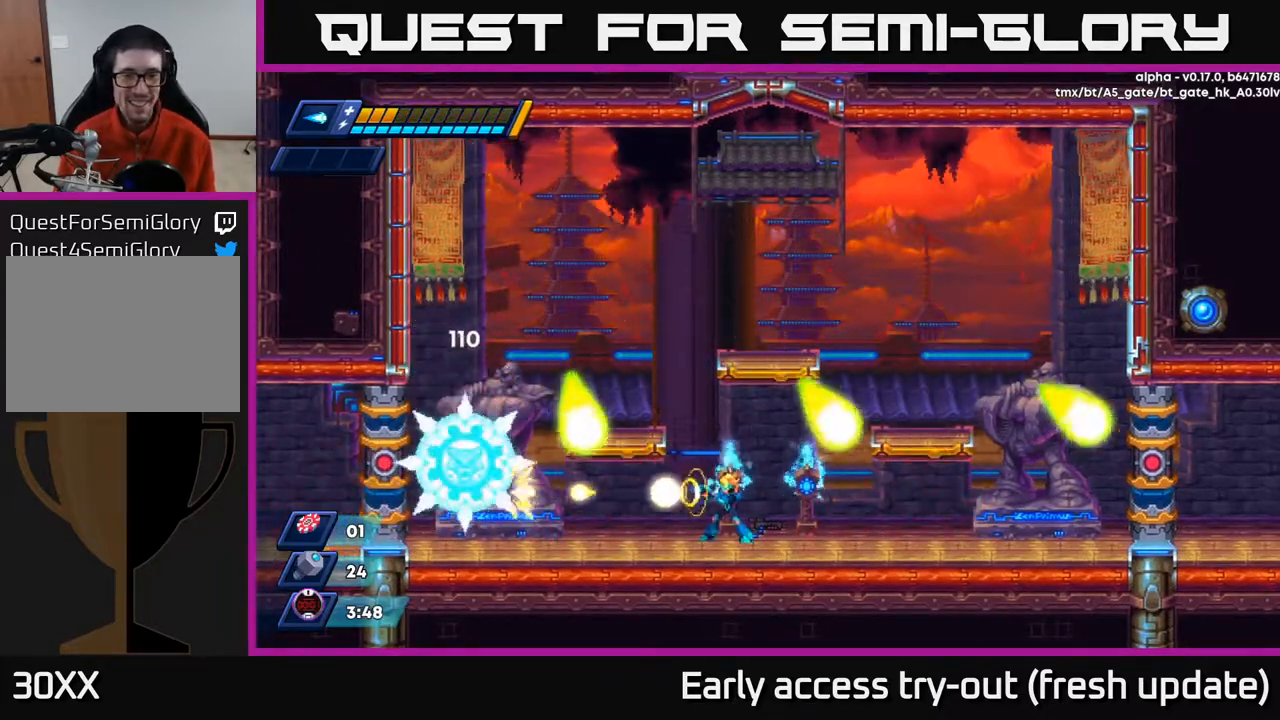
{"buttons": ["X"], "left_stick": "center", "right_stick": "center", "events": [[17, "X", "down"], [67, "X", "up"], [133, "X", "down"], [183, "X", "up"], [233, "X", "down"], [283, "X", "up"], [333, "X", "down"], [400, "X", "up"], [433, "X", "down"]]}
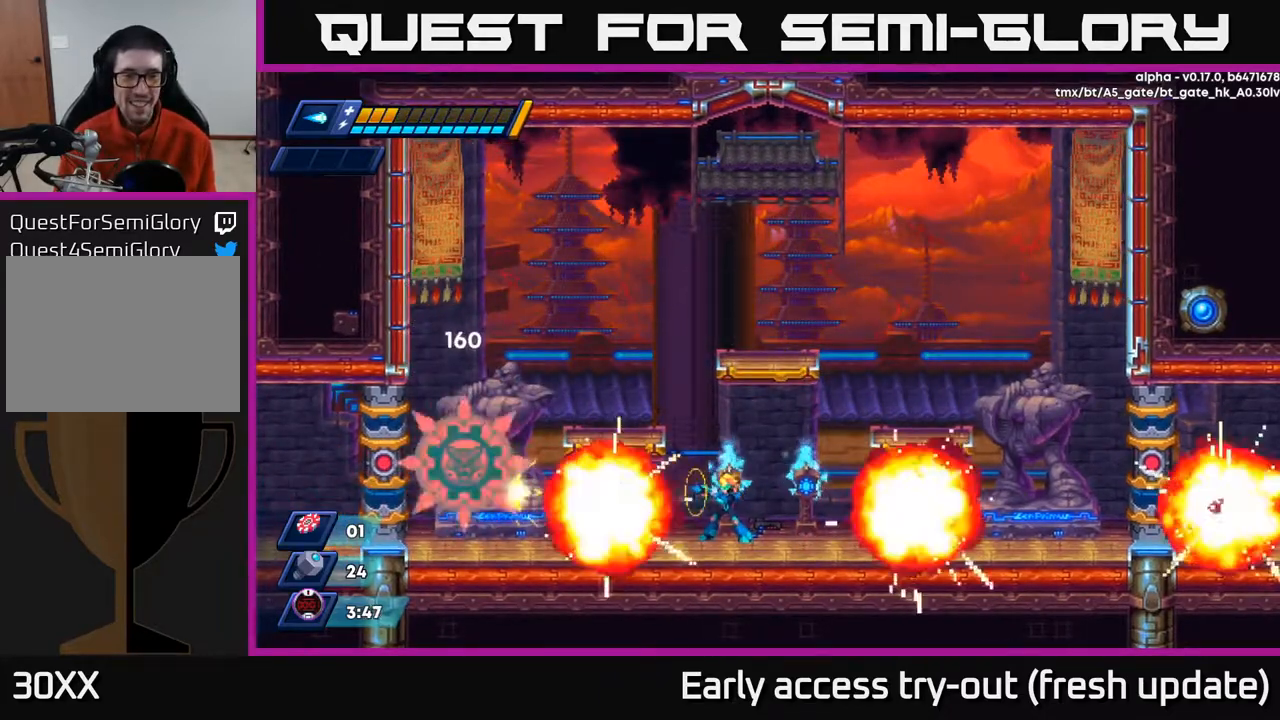
{"buttons": ["A", "DPAD_RIGHT"], "left_stick": "center", "right_stick": "center", "events": [[17, "X", "up"], [50, "X", "down"], [117, "X", "up"], [183, "X", "down"], [250, "X", "up"], [300, "X", "down"], [350, "X", "up"], [400, "X", "down"], [417, "DPAD_RIGHT", "down"], [450, "A", "down"], [483, "X", "up"]]}
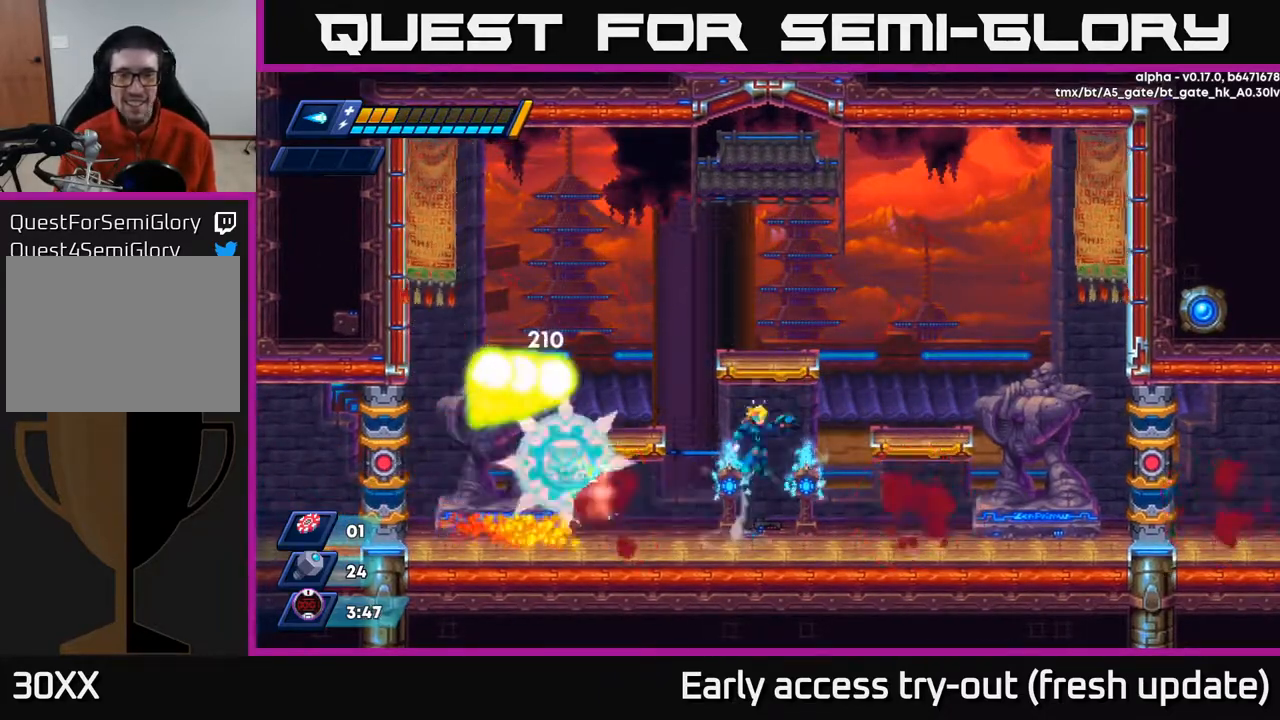
{"buttons": ["DPAD_RIGHT"], "left_stick": "center", "right_stick": "center", "events": [[17, "R2", "down"], [333, "A", "up"], [350, "R2", "up"]]}
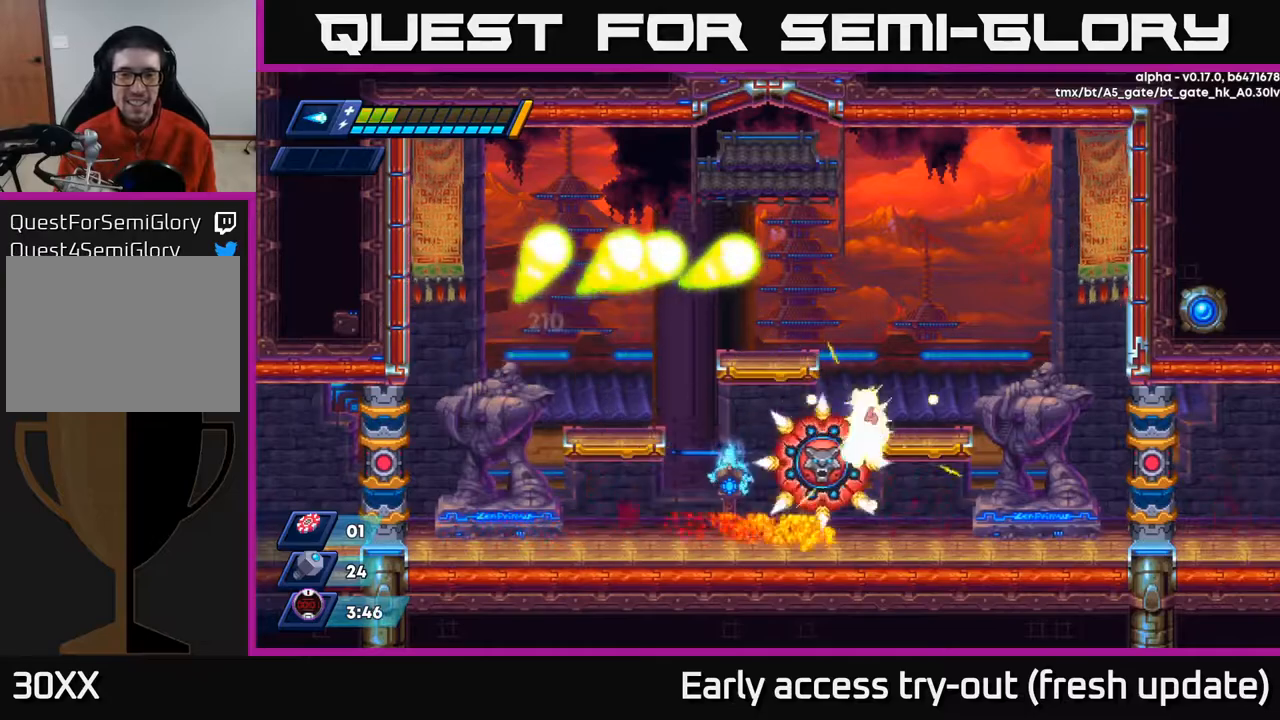
{"buttons": ["DPAD_LEFT"], "left_stick": "center", "right_stick": "center", "events": [[33, "R2", "down"], [50, "A", "down"], [150, "DPAD_RIGHT", "up"], [250, "A", "up"], [267, "DPAD_LEFT", "down"], [267, "R2", "up"]]}
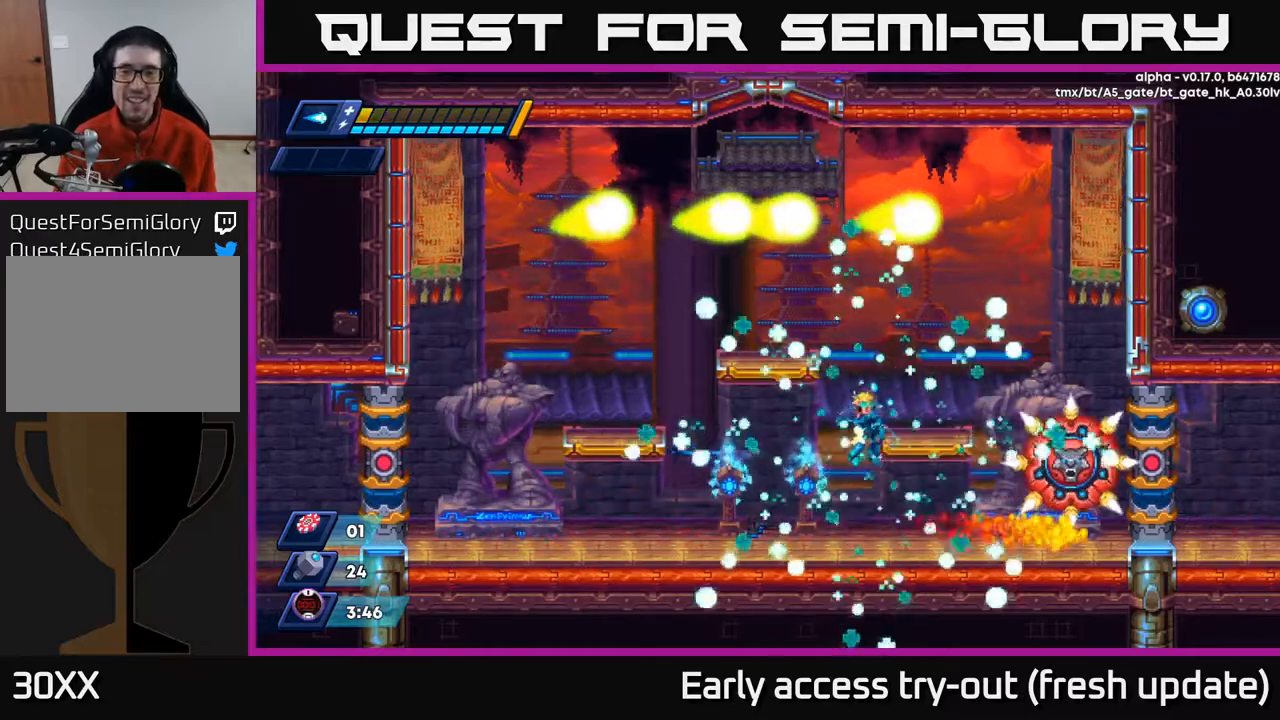
{"buttons": ["DPAD_LEFT"], "left_stick": "center", "right_stick": "center", "events": [[50, "DPAD_LEFT", "up"], [383, "DPAD_LEFT", "down"]]}
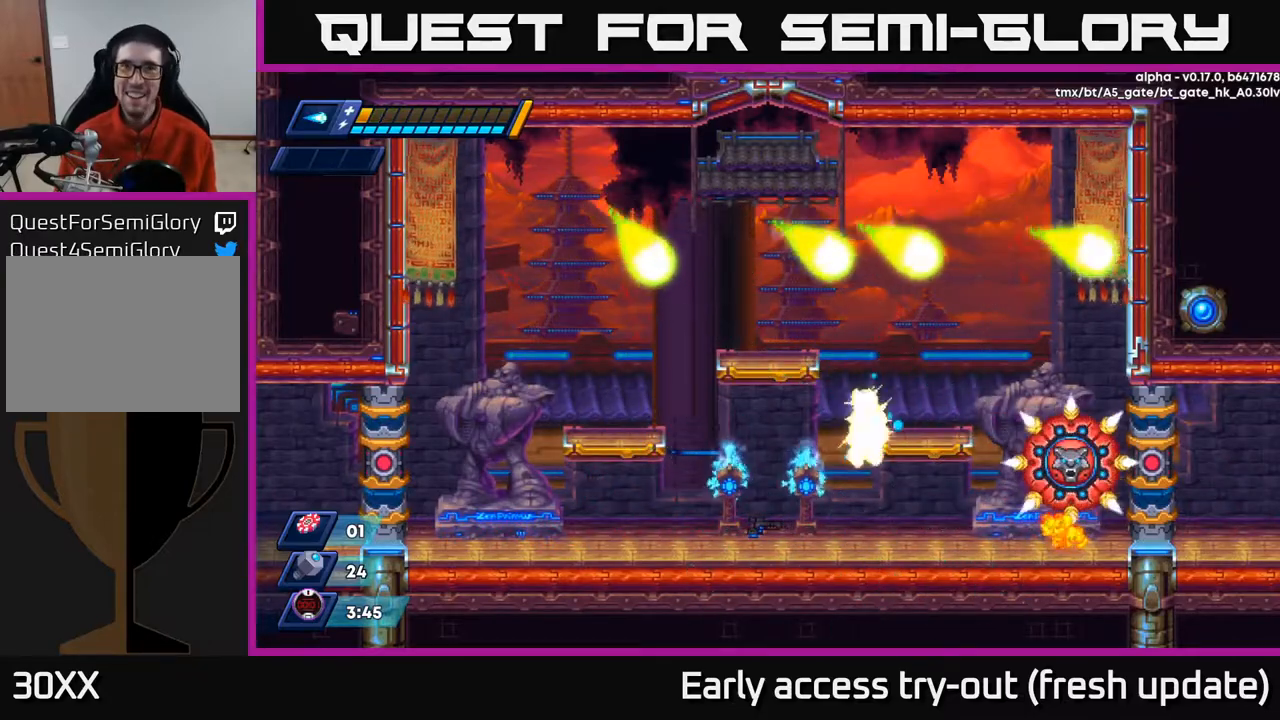
{"buttons": ["X"], "left_stick": "center", "right_stick": "center", "events": [[50, "DPAD_LEFT", "up"], [167, "DPAD_LEFT", "down"], [433, "X", "down"], [467, "DPAD_LEFT", "up"]]}
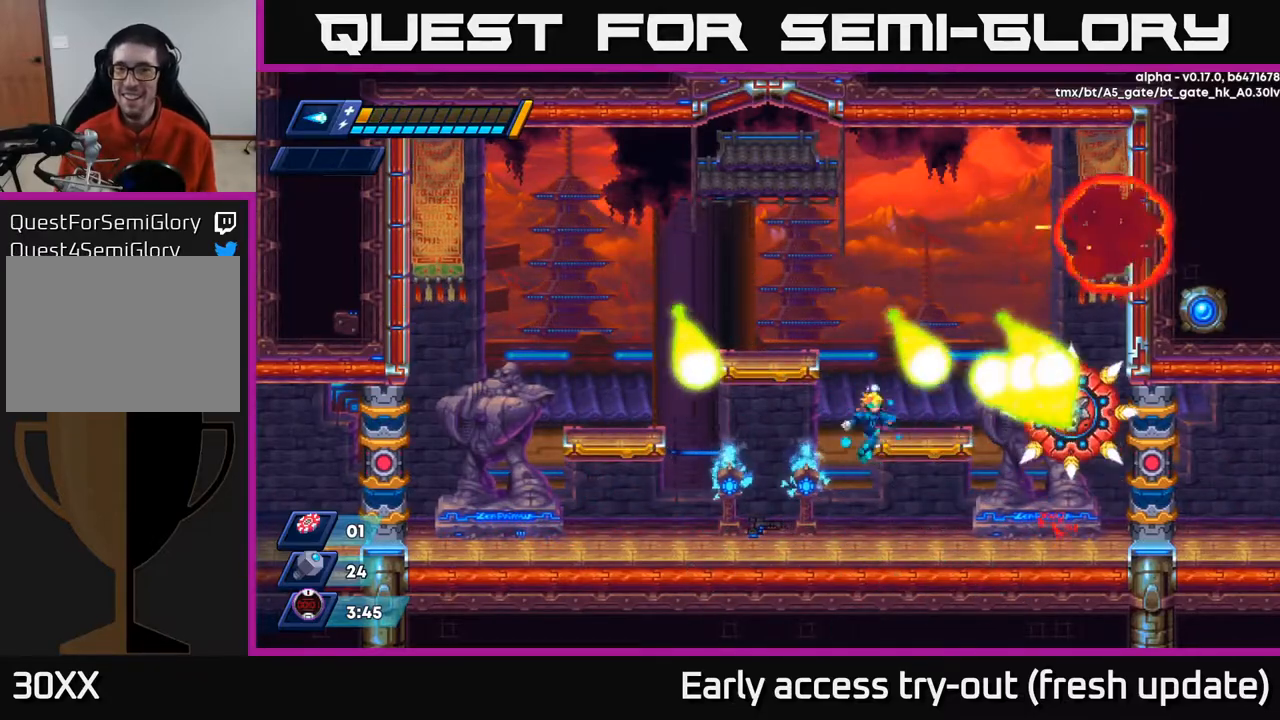
{"buttons": ["A"], "left_stick": "center", "right_stick": "center", "events": [[17, "X", "up"], [50, "DPAD_RIGHT", "down"], [67, "X", "down"], [150, "DPAD_RIGHT", "up"], [150, "X", "up"], [250, "X", "down"], [300, "X", "up"], [417, "A", "down"]]}
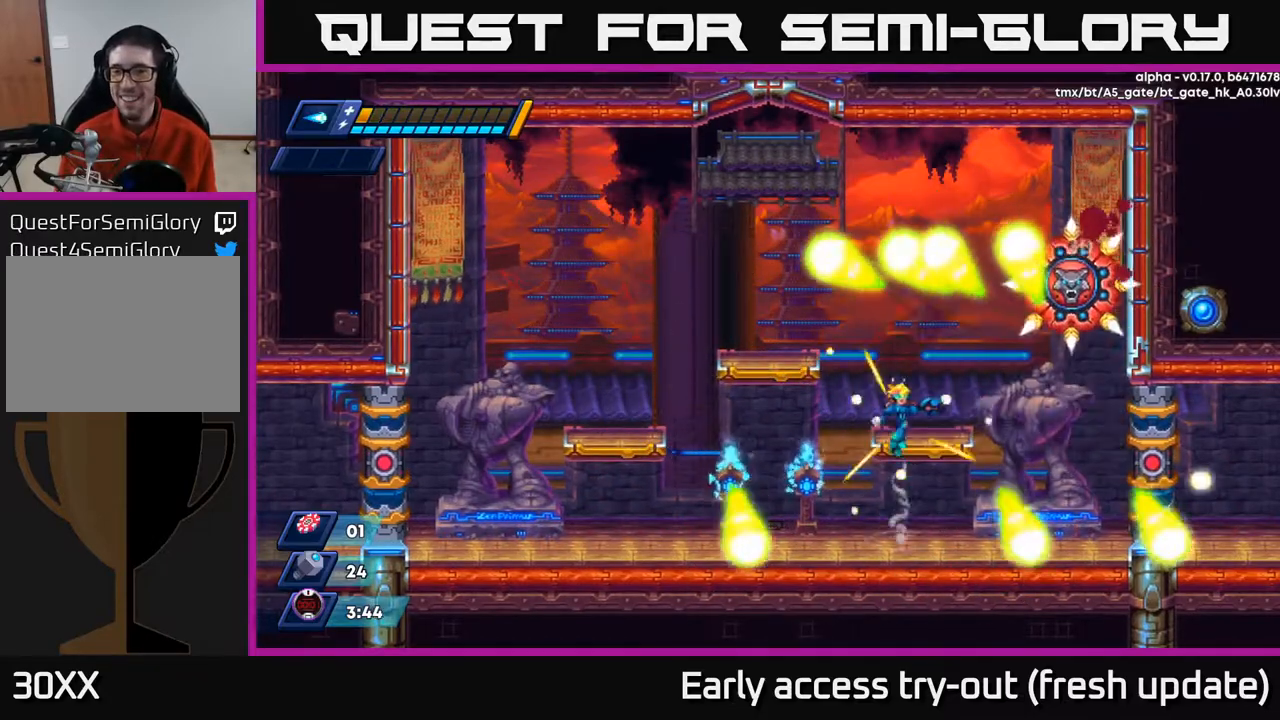
{"buttons": [], "left_stick": "center", "right_stick": "center", "events": [[117, "A", "up"], [233, "DPAD_RIGHT", "down"], [333, "DPAD_RIGHT", "up"]]}
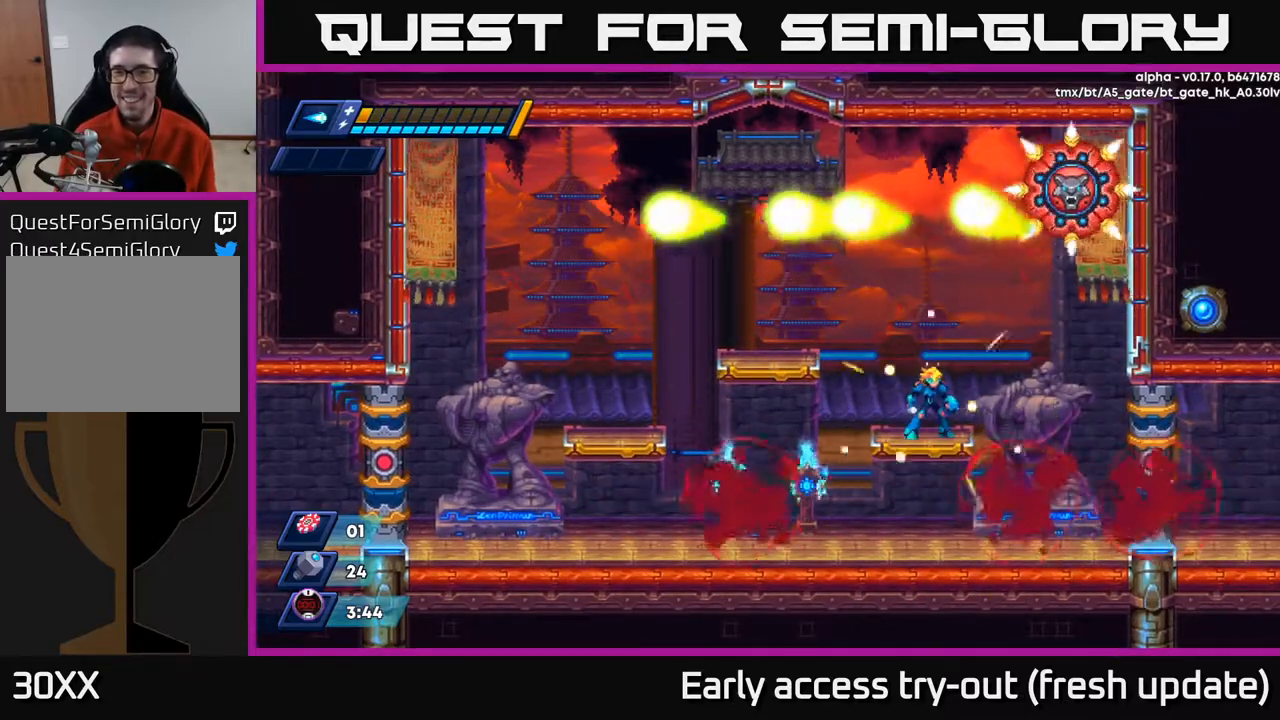
{"buttons": ["A", "DPAD_LEFT"], "left_stick": "center", "right_stick": "center", "events": [[200, "DPAD_LEFT", "down"], [350, "A", "down"]]}
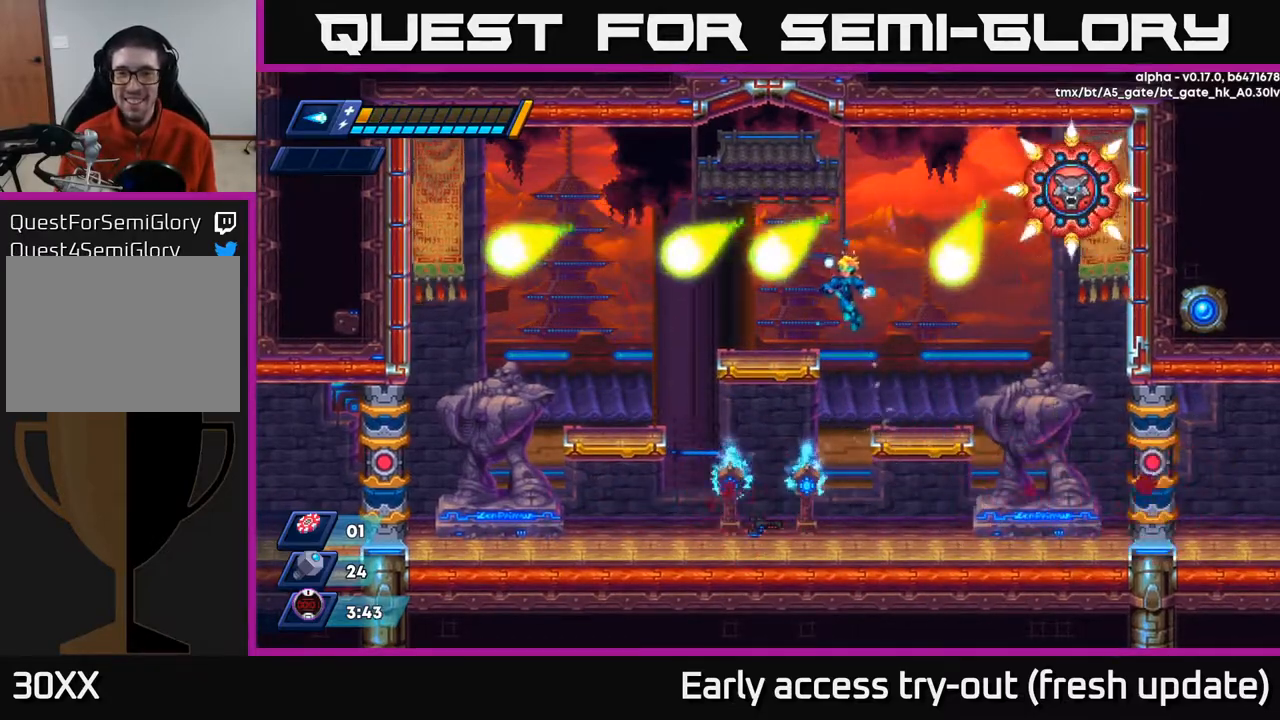
{"buttons": [], "left_stick": "center", "right_stick": "center", "events": [[17, "A", "up"], [200, "DPAD_LEFT", "up"], [267, "DPAD_RIGHT", "down"], [300, "A", "down"], [317, "DPAD_RIGHT", "up"], [433, "X", "down"], [483, "A", "up"], [500, "X", "up"]]}
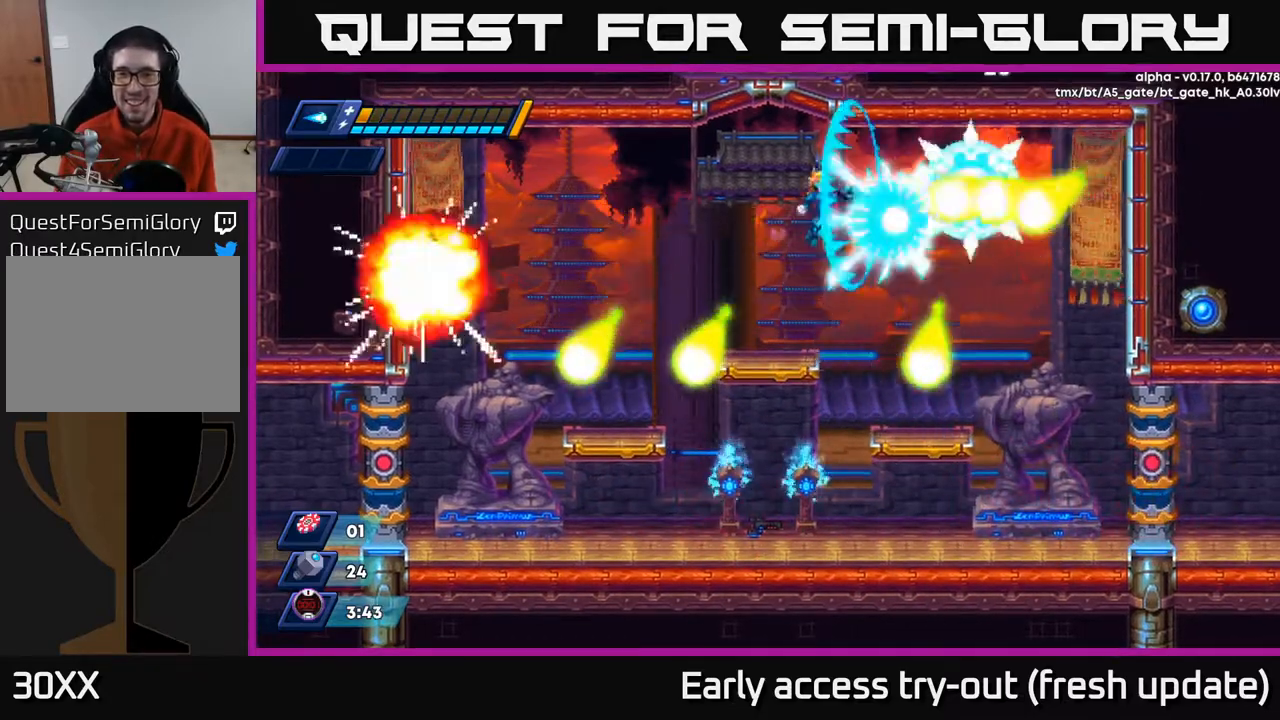
{"buttons": [], "left_stick": "center", "right_stick": "center", "events": [[50, "X", "down"], [100, "DPAD_LEFT", "down"], [100, "X", "up"], [150, "X", "down"], [233, "X", "up"], [417, "DPAD_LEFT", "up"]]}
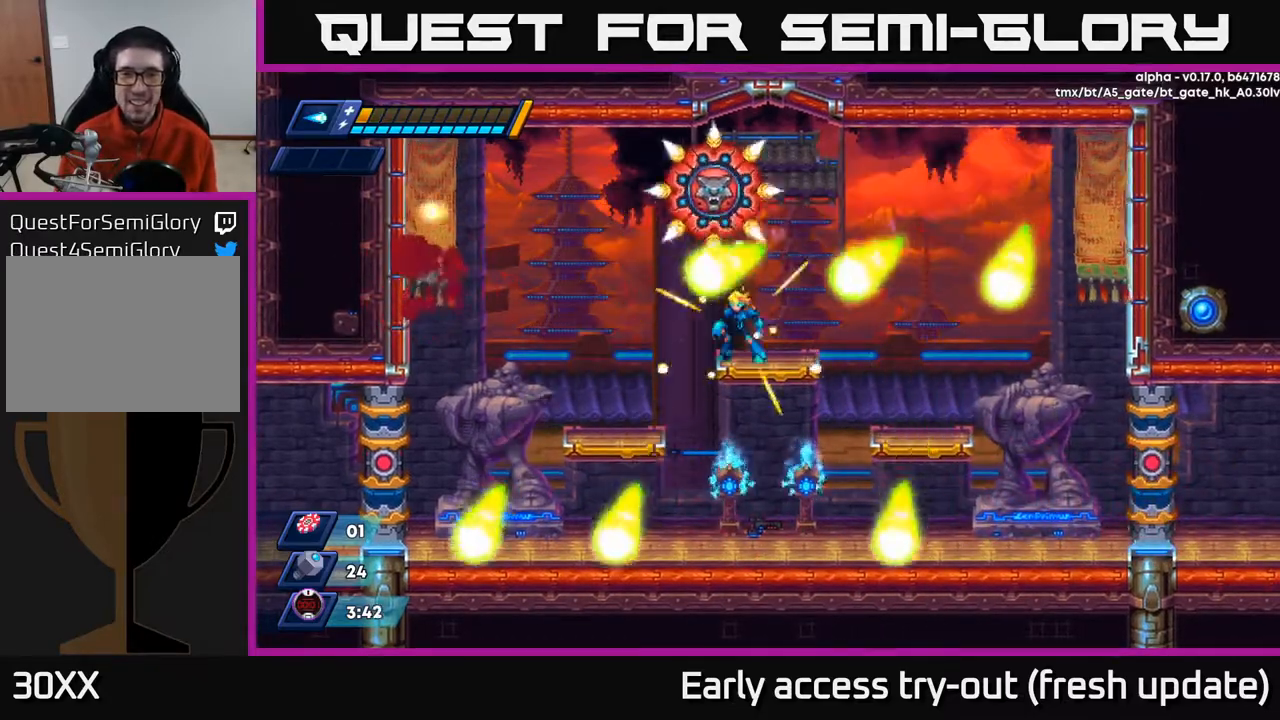
{"buttons": [], "left_stick": "center", "right_stick": "center", "events": [[100, "DPAD_LEFT", "down"], [167, "DPAD_LEFT", "up"], [217, "A", "down"], [400, "X", "down"], [433, "A", "up"], [467, "X", "up"]]}
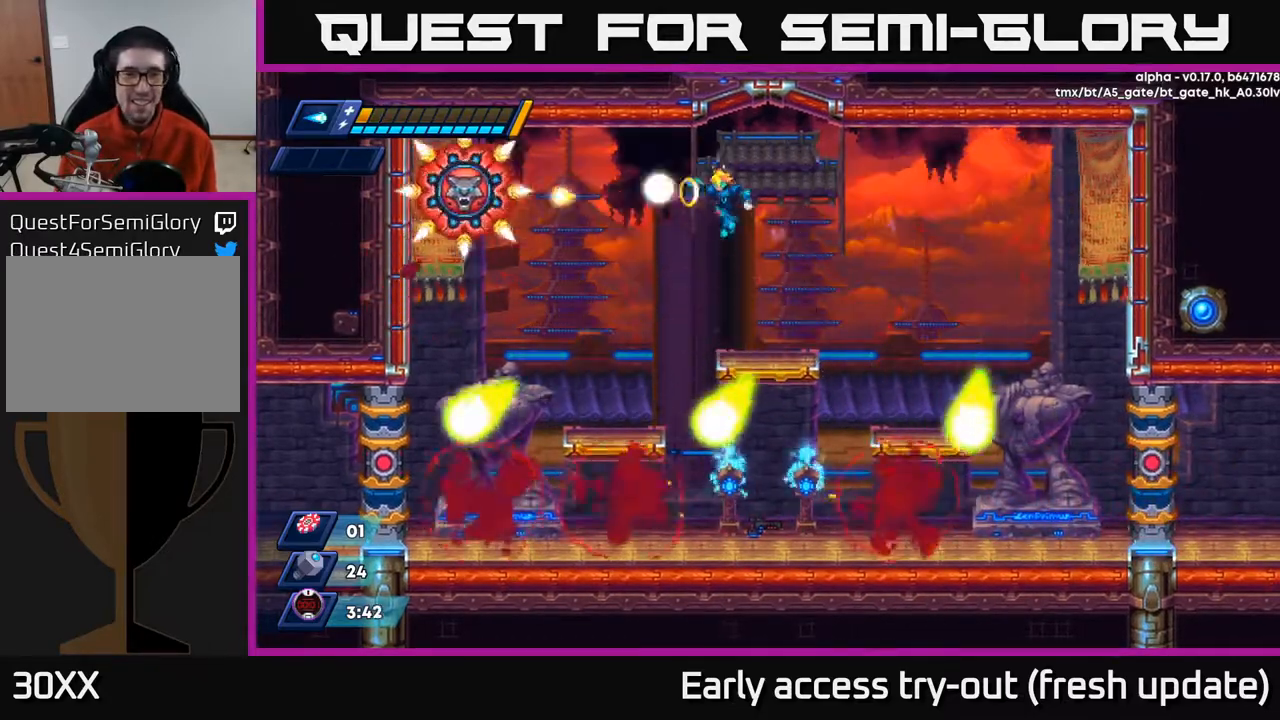
{"buttons": [], "left_stick": "center", "right_stick": "center", "events": [[17, "X", "down"], [67, "X", "up"], [117, "X", "down"], [200, "X", "up"], [350, "A", "down"], [383, "X", "down"], [417, "A", "up"], [483, "X", "up"]]}
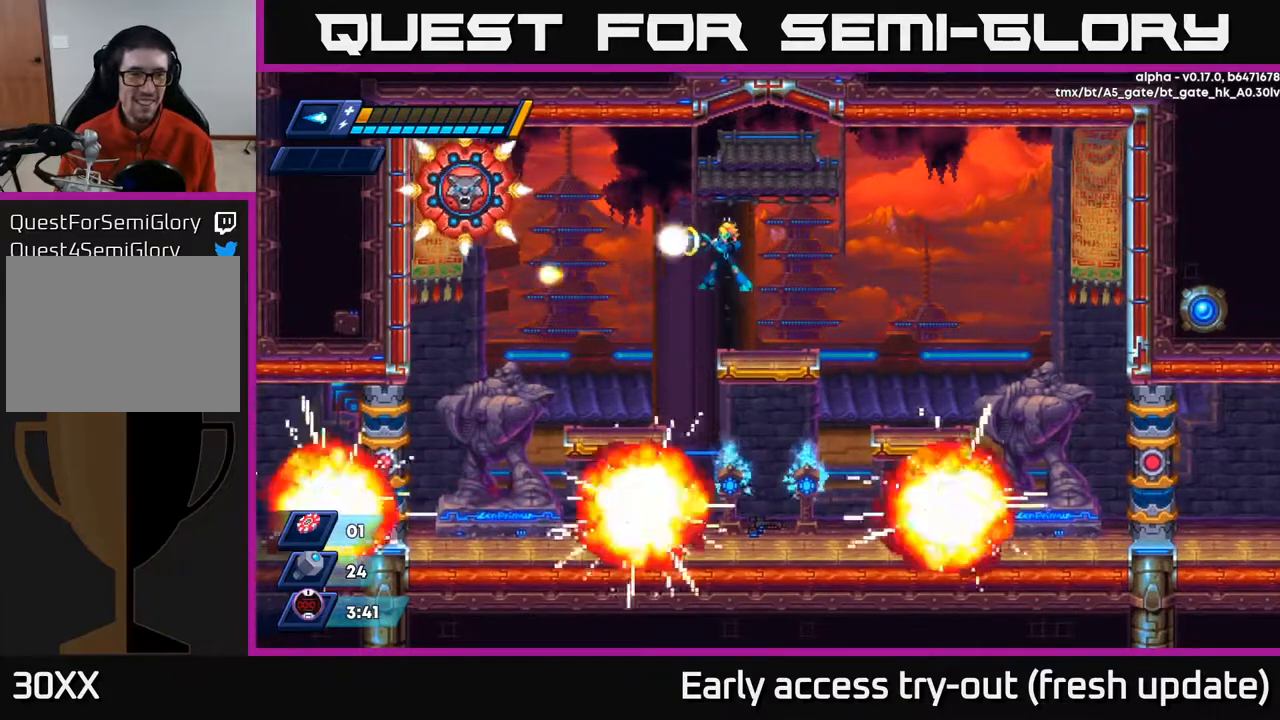
{"buttons": [], "left_stick": "center", "right_stick": "center", "events": [[33, "X", "down"], [100, "X", "up"], [167, "X", "down"], [233, "X", "up"], [300, "DPAD_DOWN", "down"], [350, "A", "down"], [450, "X", "down"], [467, "A", "up"], [483, "X", "up"], [500, "DPAD_DOWN", "up"]]}
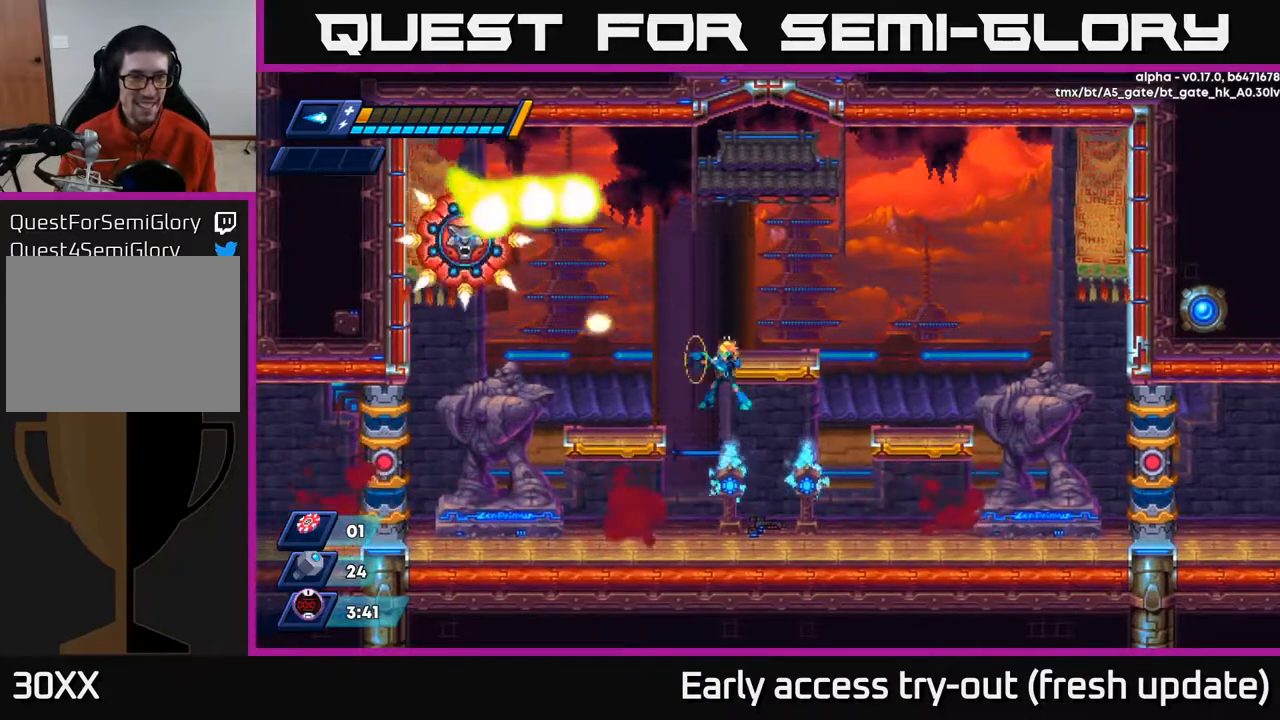
{"buttons": ["X"], "left_stick": "center", "right_stick": "center", "events": [[150, "X", "down"], [200, "X", "up"], [267, "X", "down"], [300, "X", "up"], [367, "X", "down"], [417, "X", "up"], [483, "X", "down"]]}
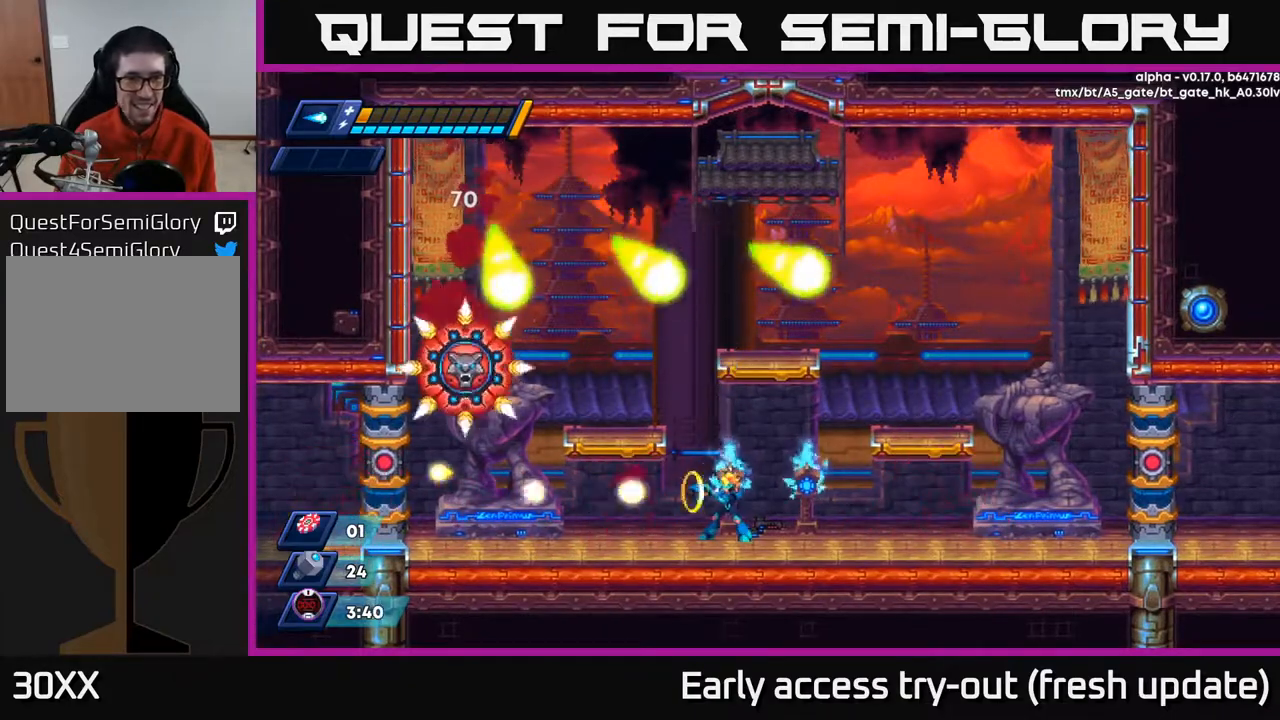
{"buttons": ["X"], "left_stick": "center", "right_stick": "center", "events": [[33, "X", "up"], [100, "X", "down"], [167, "X", "up"], [233, "X", "down"], [267, "X", "up"], [333, "X", "down"], [350, "DPAD_LEFT", "down"], [400, "X", "up"], [467, "DPAD_LEFT", "up"], [467, "X", "down"]]}
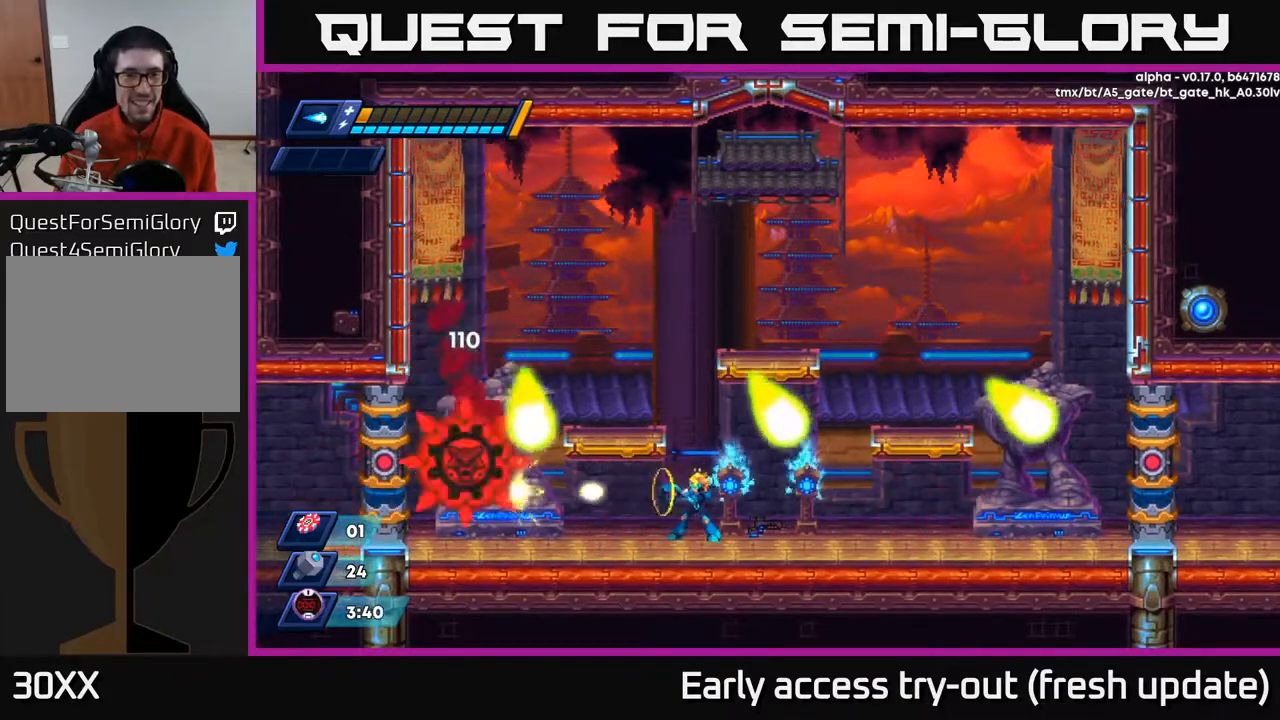
{"buttons": ["X"], "left_stick": "center", "right_stick": "center", "events": [[17, "X", "up"], [83, "X", "down"], [133, "X", "up"], [200, "X", "down"], [250, "X", "up"], [317, "X", "down"], [383, "X", "up"], [467, "X", "down"]]}
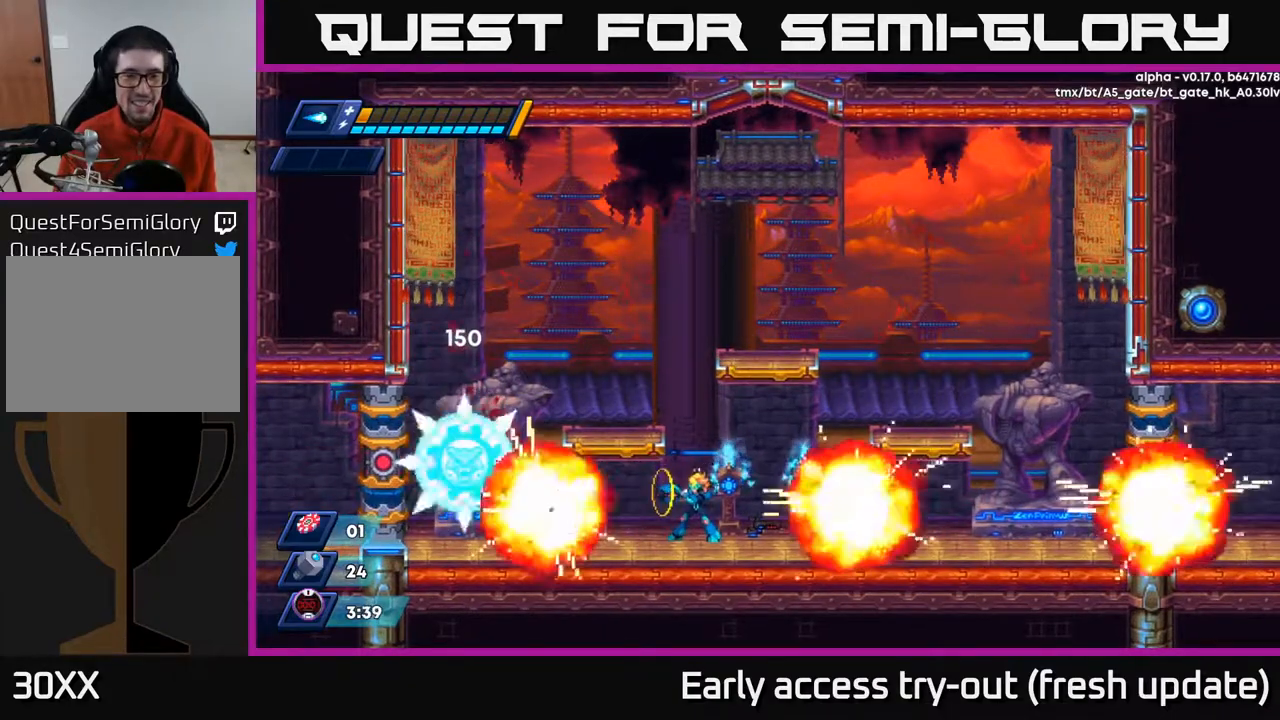
{"buttons": ["A", "R2", "DPAD_RIGHT"], "left_stick": "center", "right_stick": "center", "events": [[33, "X", "up"], [67, "DPAD_RIGHT", "down"], [83, "X", "down"], [150, "X", "up"], [200, "R2", "down"], [317, "A", "down"]]}